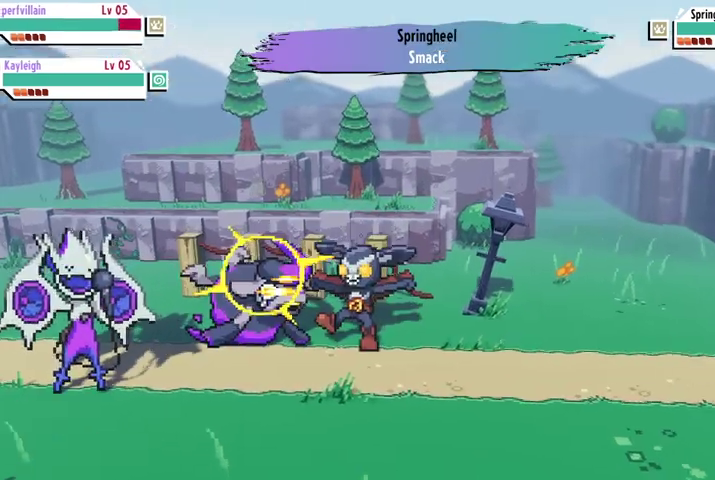
Gameplay with a controller (Xbox layout); each line is a JSON object with the inputs held at the frame after it. "events" lists button and stick changes between this image and that frame as [ms after this image, input, new state], when the widget could be followed in between.
{"buttons": [], "left_stick": "center", "right_stick": "center", "events": []}
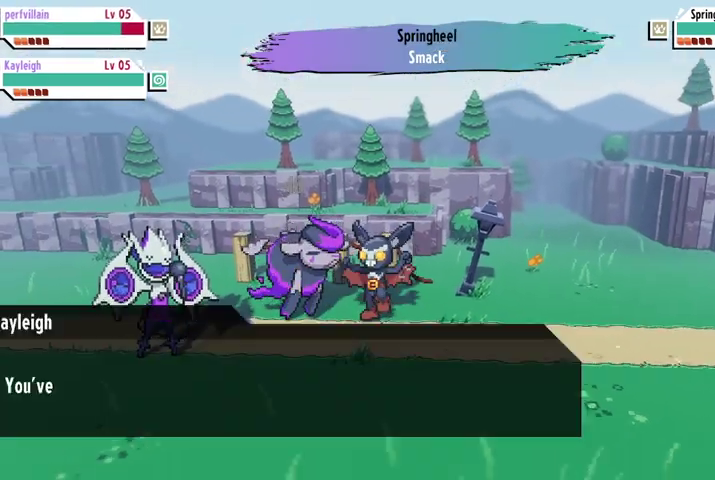
{"buttons": [], "left_stick": "center", "right_stick": "center", "events": []}
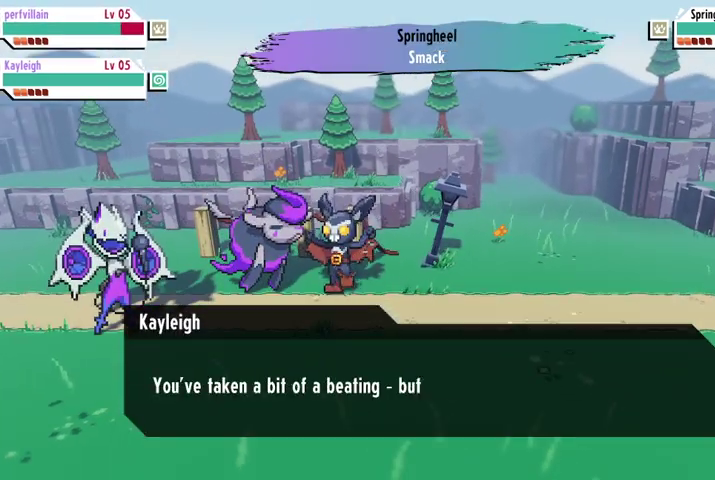
{"buttons": [], "left_stick": "center", "right_stick": "center", "events": []}
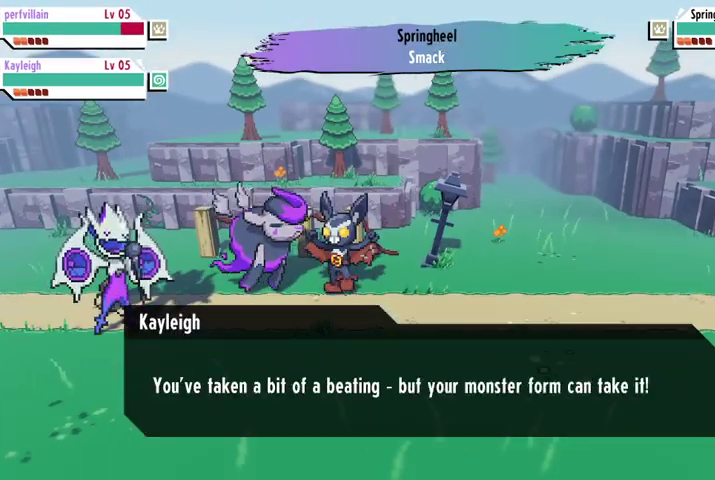
{"buttons": [], "left_stick": "center", "right_stick": "center", "events": []}
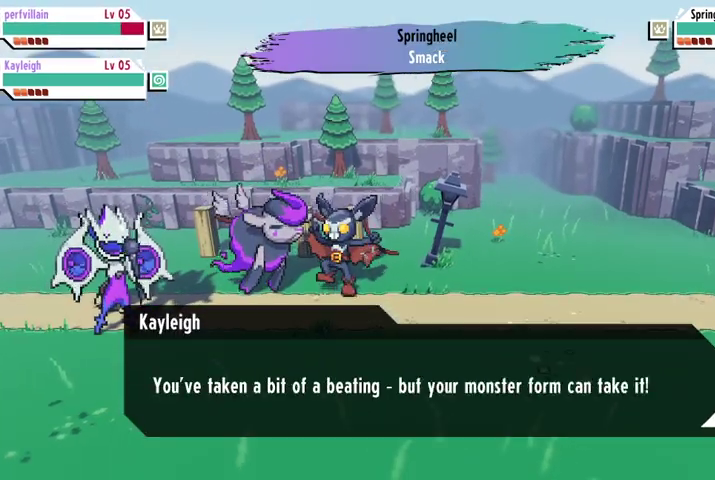
{"buttons": [], "left_stick": "center", "right_stick": "center", "events": [[100, "A", "down"], [200, "A", "up"]]}
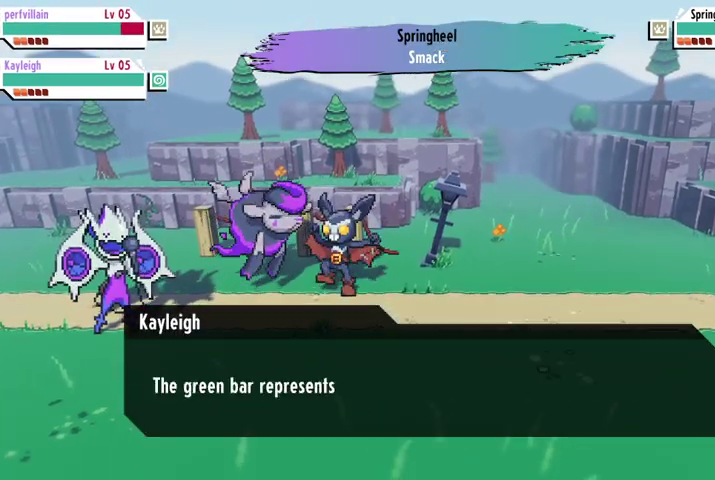
{"buttons": [], "left_stick": "center", "right_stick": "center", "events": [[267, "A", "down"], [400, "A", "up"]]}
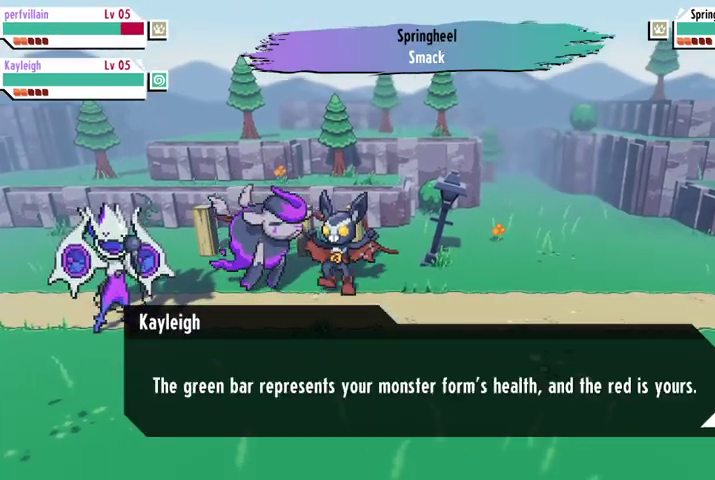
{"buttons": [], "left_stick": "center", "right_stick": "center", "events": []}
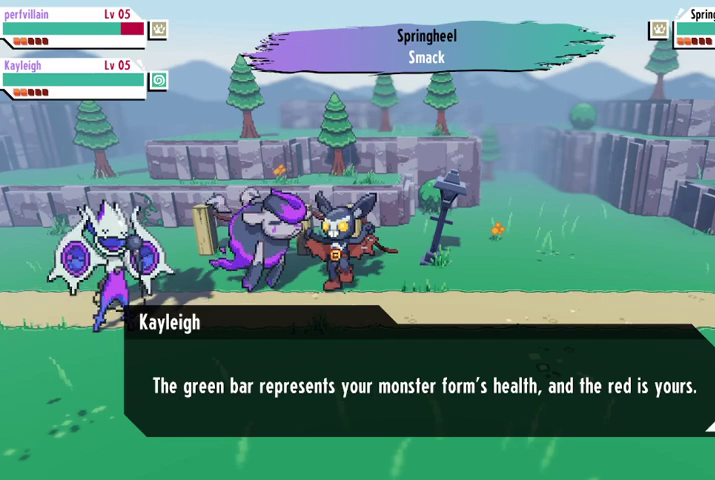
{"buttons": [], "left_stick": "center", "right_stick": "center", "events": [[167, "A", "down"], [267, "A", "up"]]}
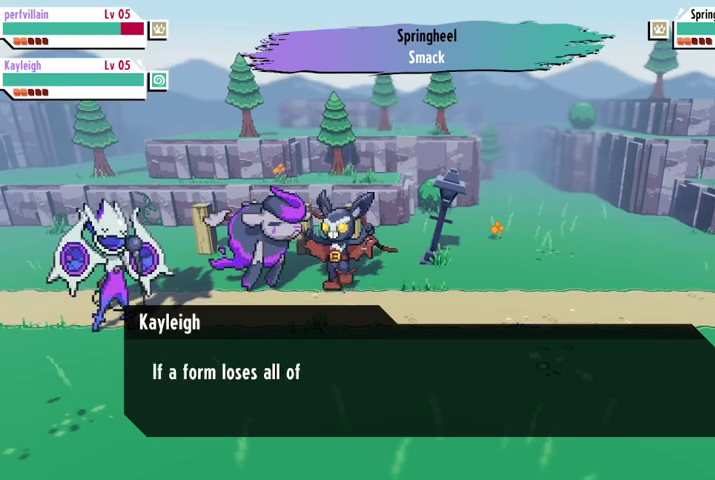
{"buttons": [], "left_stick": "center", "right_stick": "center", "events": []}
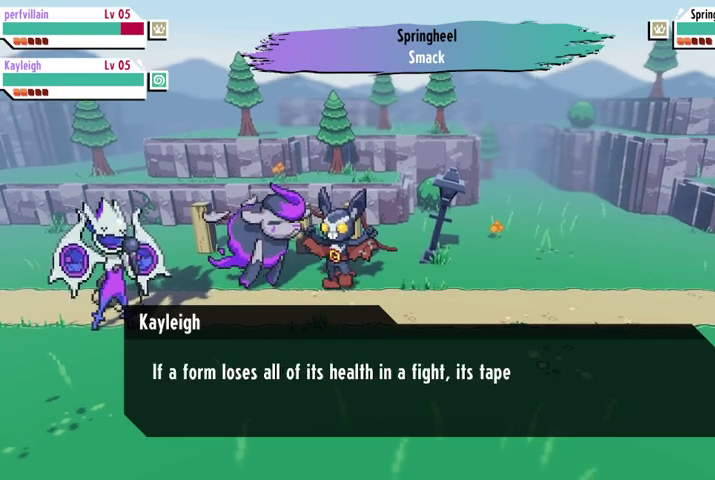
{"buttons": [], "left_stick": "center", "right_stick": "center", "events": []}
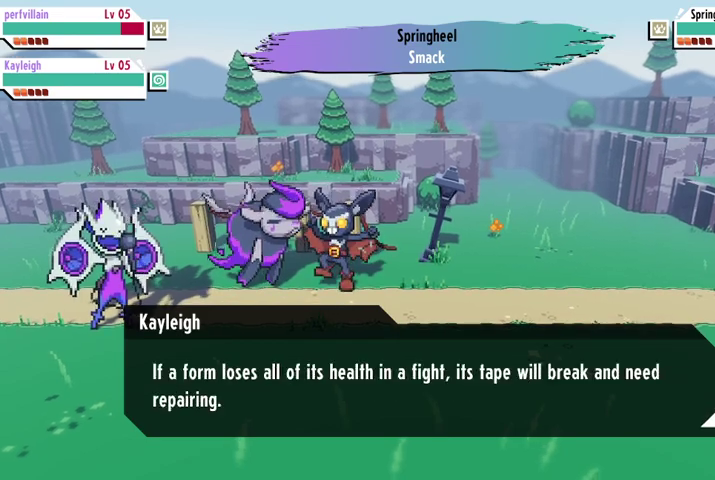
{"buttons": [], "left_stick": "center", "right_stick": "center", "events": []}
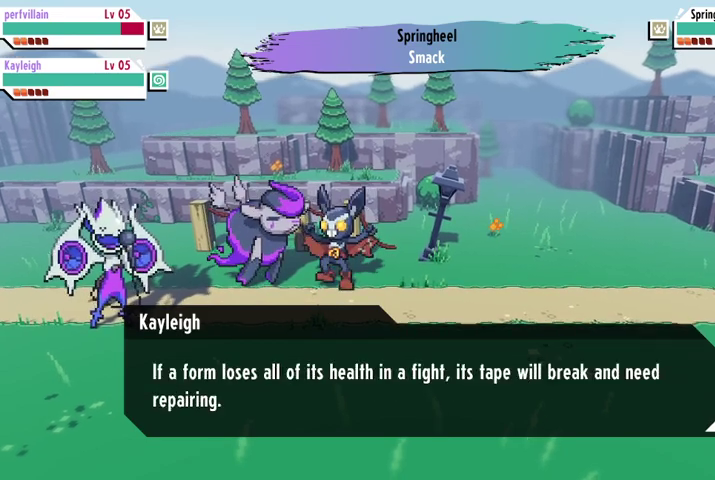
{"buttons": [], "left_stick": "center", "right_stick": "center", "events": []}
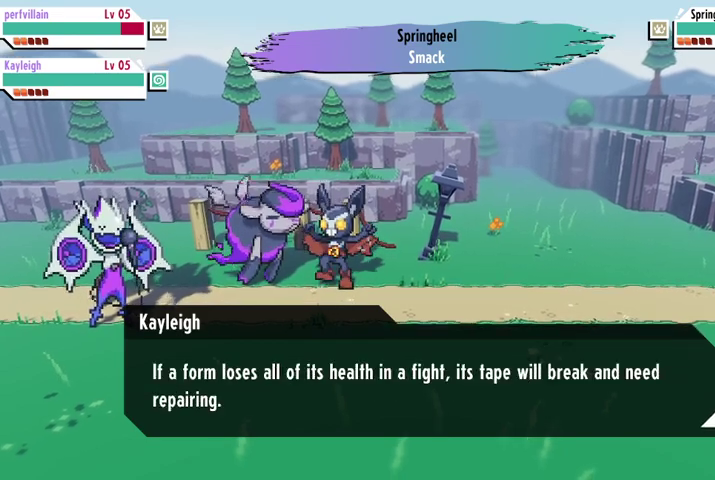
{"buttons": [], "left_stick": "center", "right_stick": "center", "events": []}
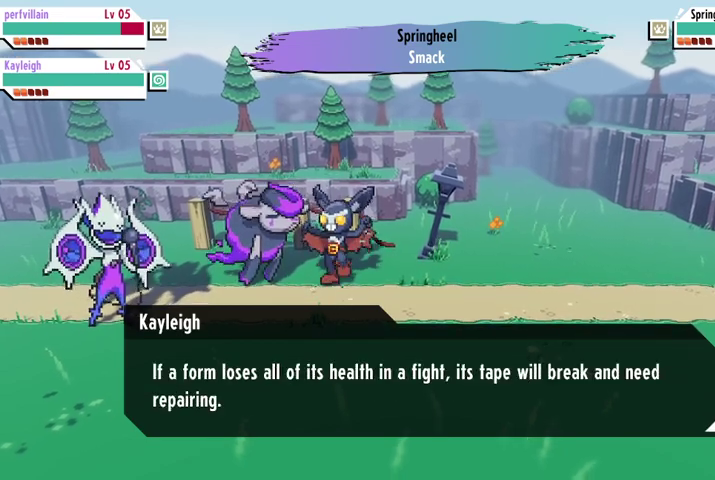
{"buttons": [], "left_stick": "center", "right_stick": "center", "events": [[267, "A", "down"], [367, "A", "up"]]}
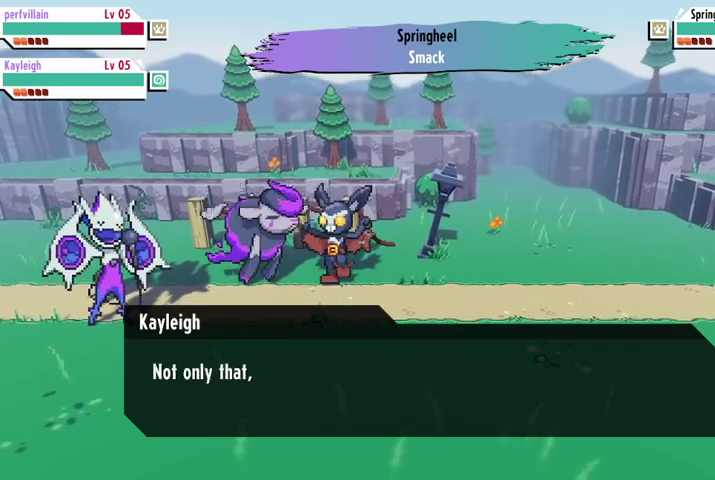
{"buttons": [], "left_stick": "center", "right_stick": "center", "events": [[300, "A", "down"], [400, "A", "up"]]}
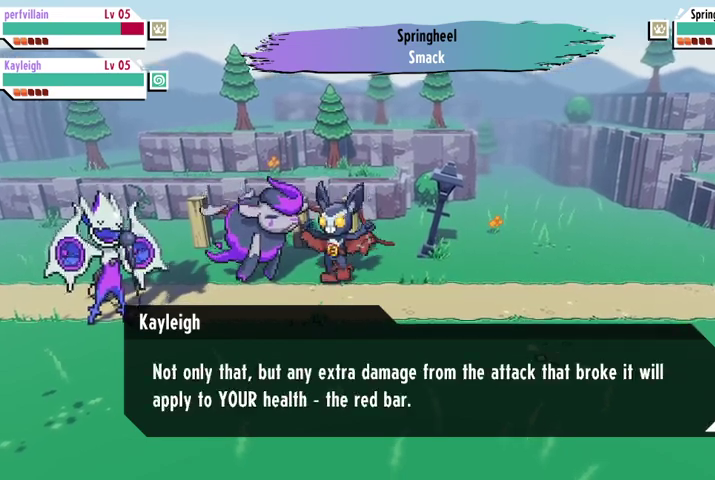
{"buttons": [], "left_stick": "center", "right_stick": "center", "events": []}
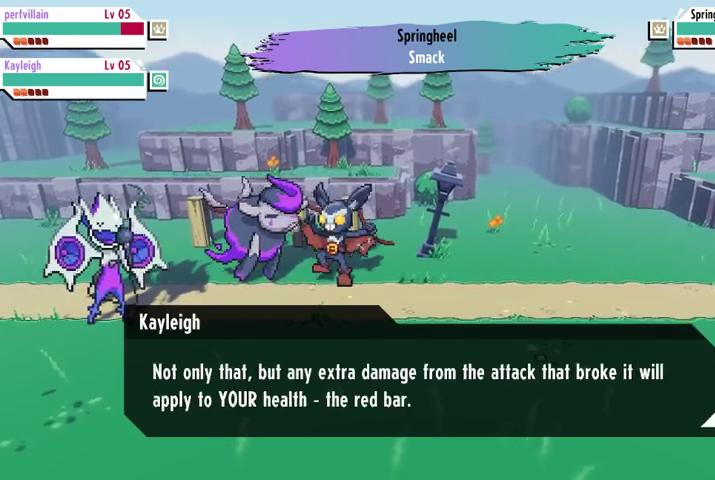
{"buttons": [], "left_stick": "center", "right_stick": "center", "events": []}
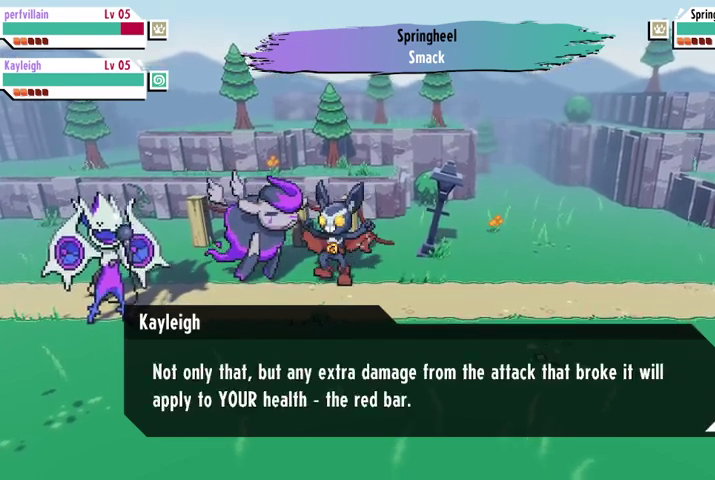
{"buttons": [], "left_stick": "center", "right_stick": "center", "events": [[367, "A", "down"], [500, "A", "up"]]}
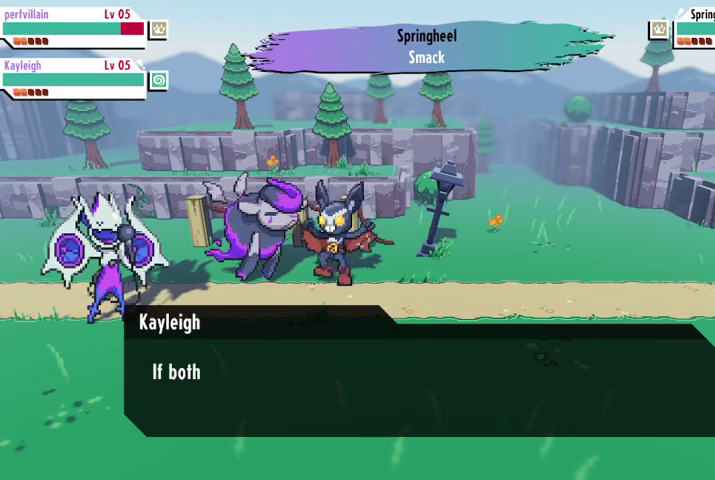
{"buttons": [], "left_stick": "center", "right_stick": "center", "events": [[367, "A", "down"], [467, "A", "up"]]}
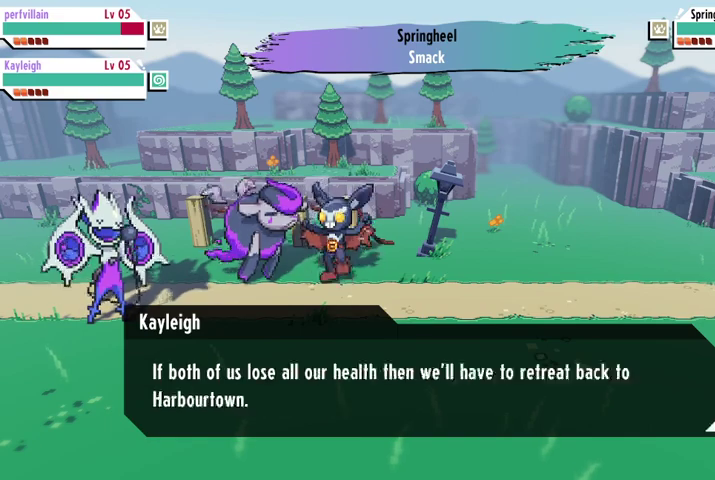
{"buttons": [], "left_stick": "center", "right_stick": "center", "events": []}
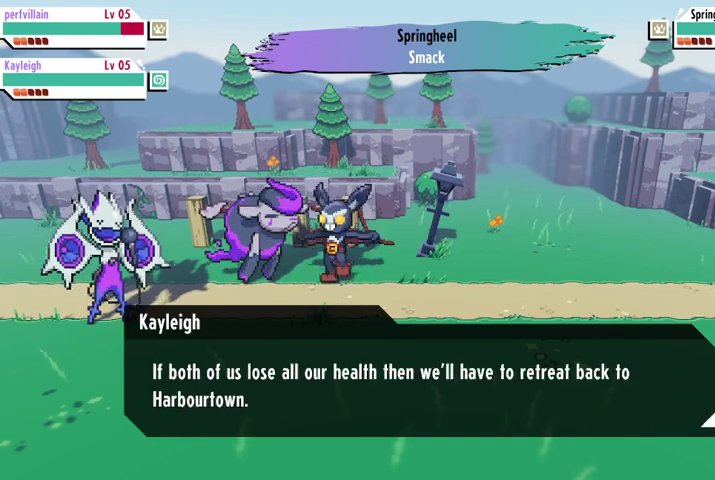
{"buttons": [], "left_stick": "center", "right_stick": "center", "events": []}
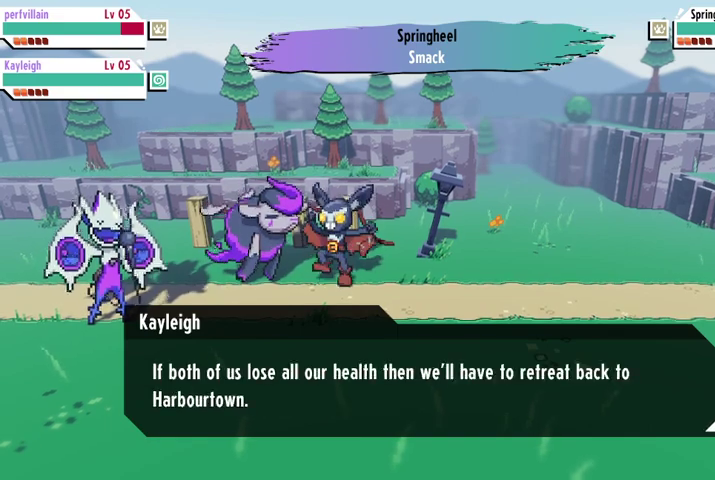
{"buttons": ["A"], "left_stick": "center", "right_stick": "center", "events": [[400, "A", "down"]]}
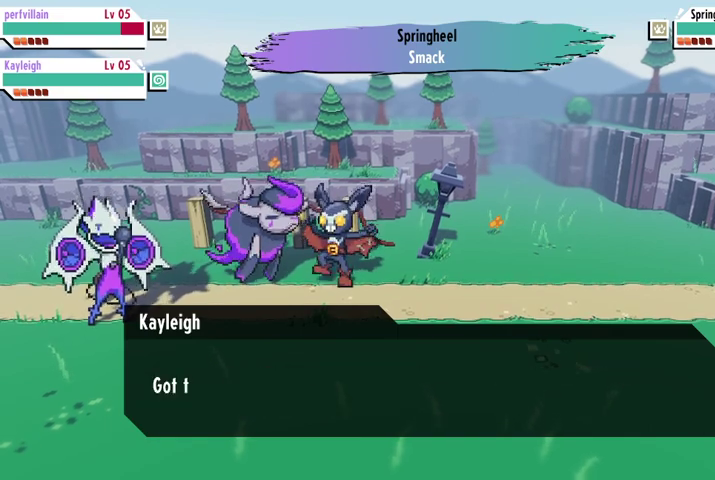
{"buttons": [], "left_stick": "center", "right_stick": "center", "events": [[33, "A", "up"], [367, "A", "down"], [467, "A", "up"]]}
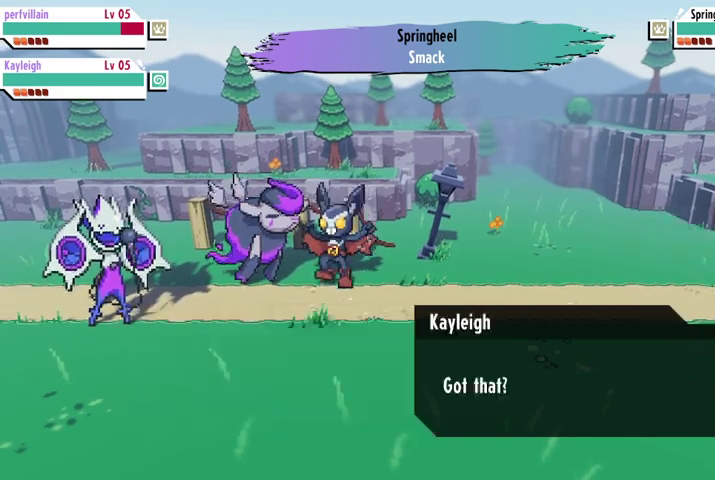
{"buttons": [], "left_stick": "center", "right_stick": "center", "events": []}
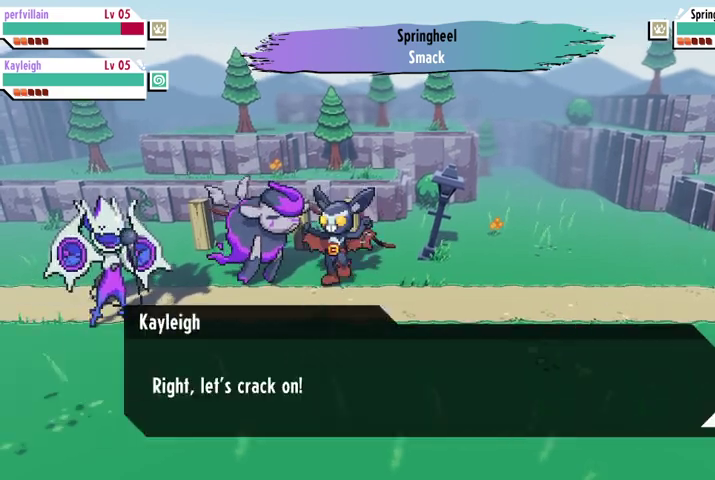
{"buttons": [], "left_stick": "center", "right_stick": "center", "events": [[267, "A", "down"], [467, "A", "up"]]}